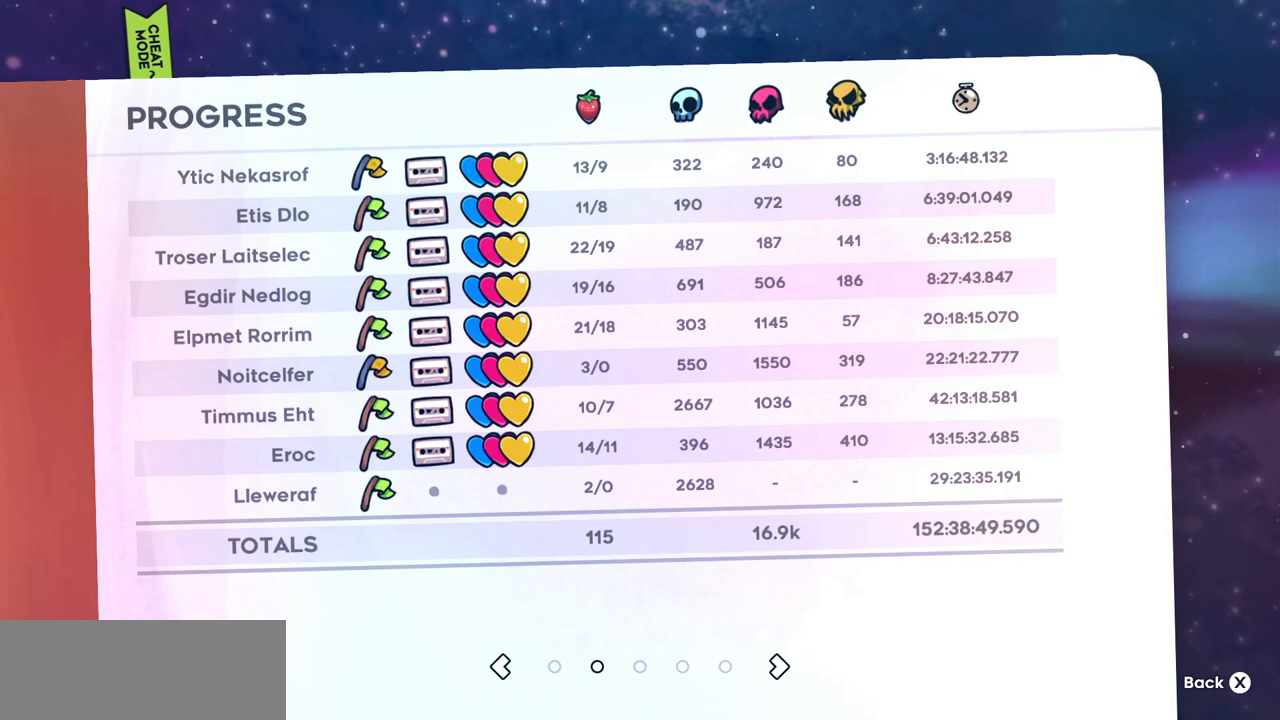
Gameplay with keyboard; each line is a JSON object with the keys held at the frame after it. "events" lists presses ("down") and releases ("up") of "c", "down", "escape", "left", "return", "right", "shift", "up", "x" and "z" between this image and that frame as [ms after this image, input, new state], when the widget could be followed in between. No other keys are recorded. Mouse input is not recorded.
{"keys": [], "events": [[233, "right", "down"], [333, "right", "up"]]}
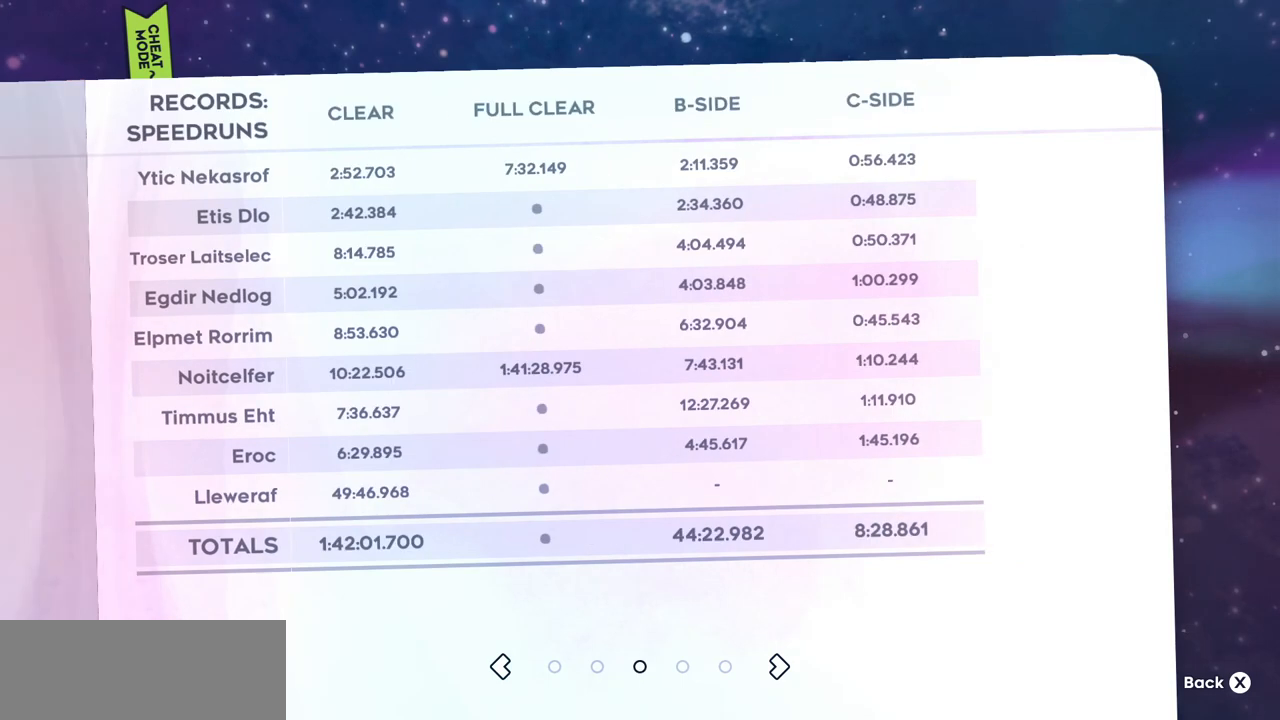
{"keys": [], "events": []}
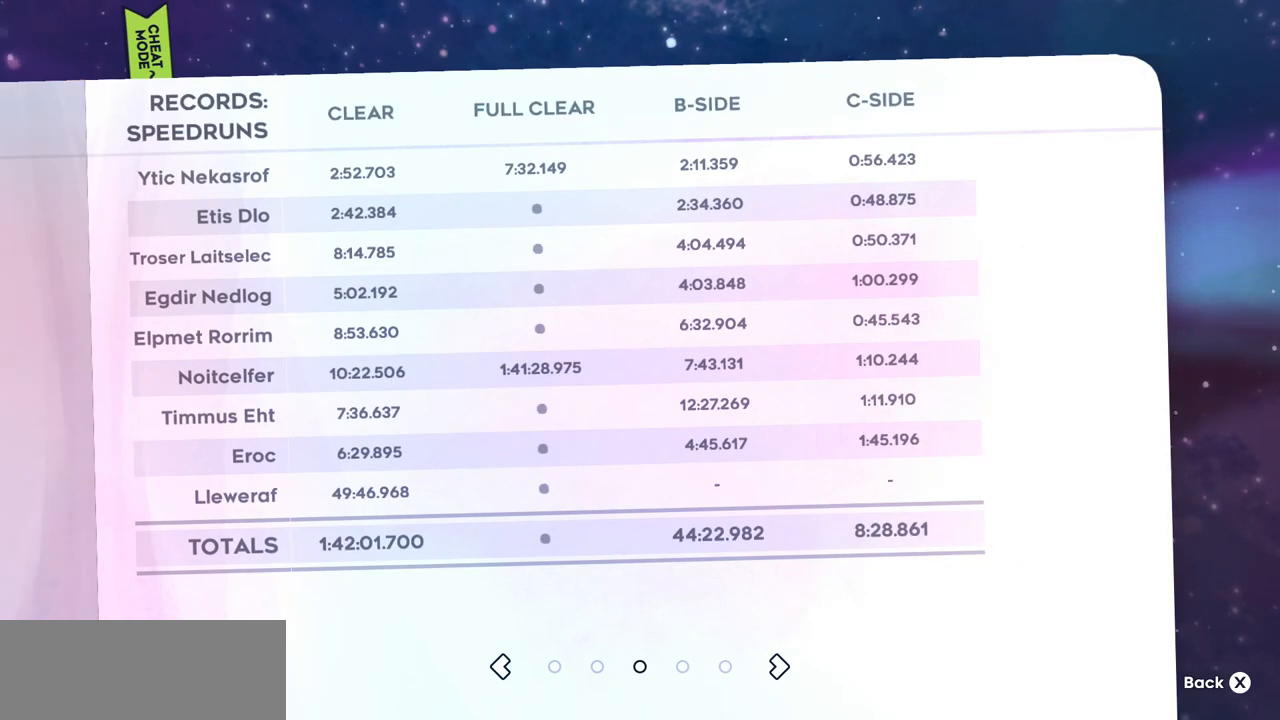
{"keys": [], "events": []}
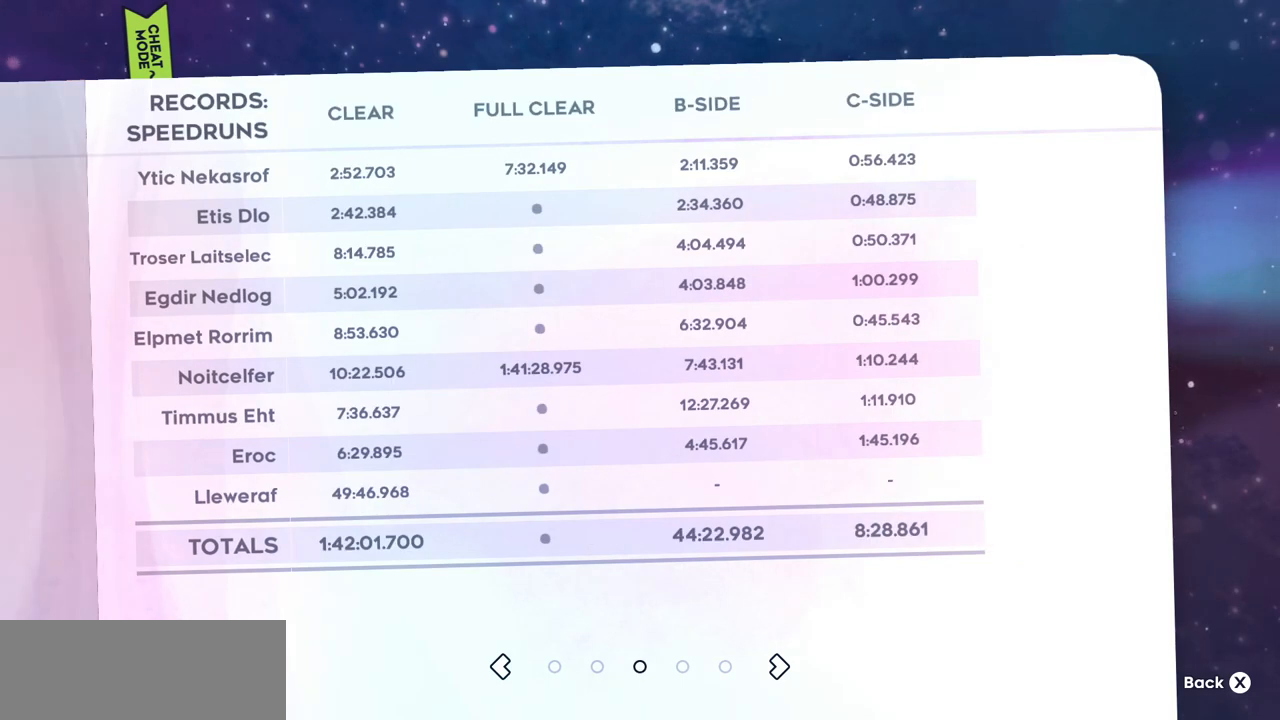
{"keys": ["right"], "events": [[500, "right", "down"]]}
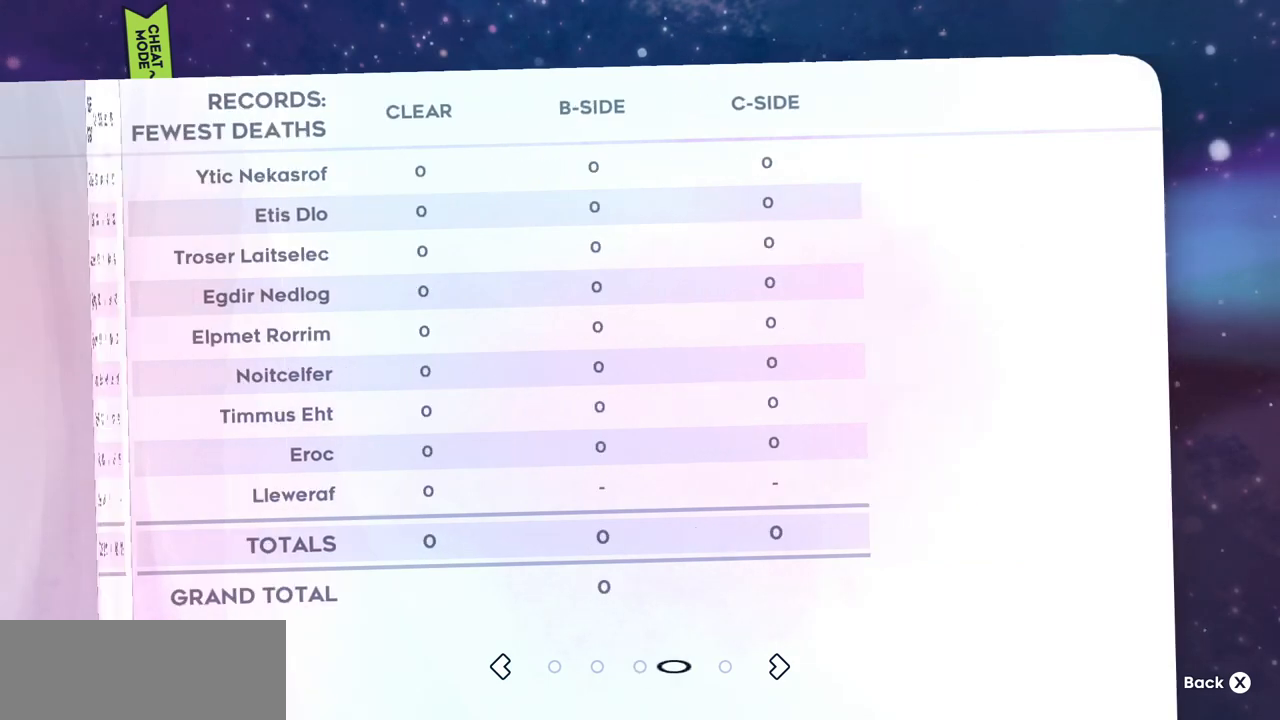
{"keys": [], "events": [[100, "right", "up"]]}
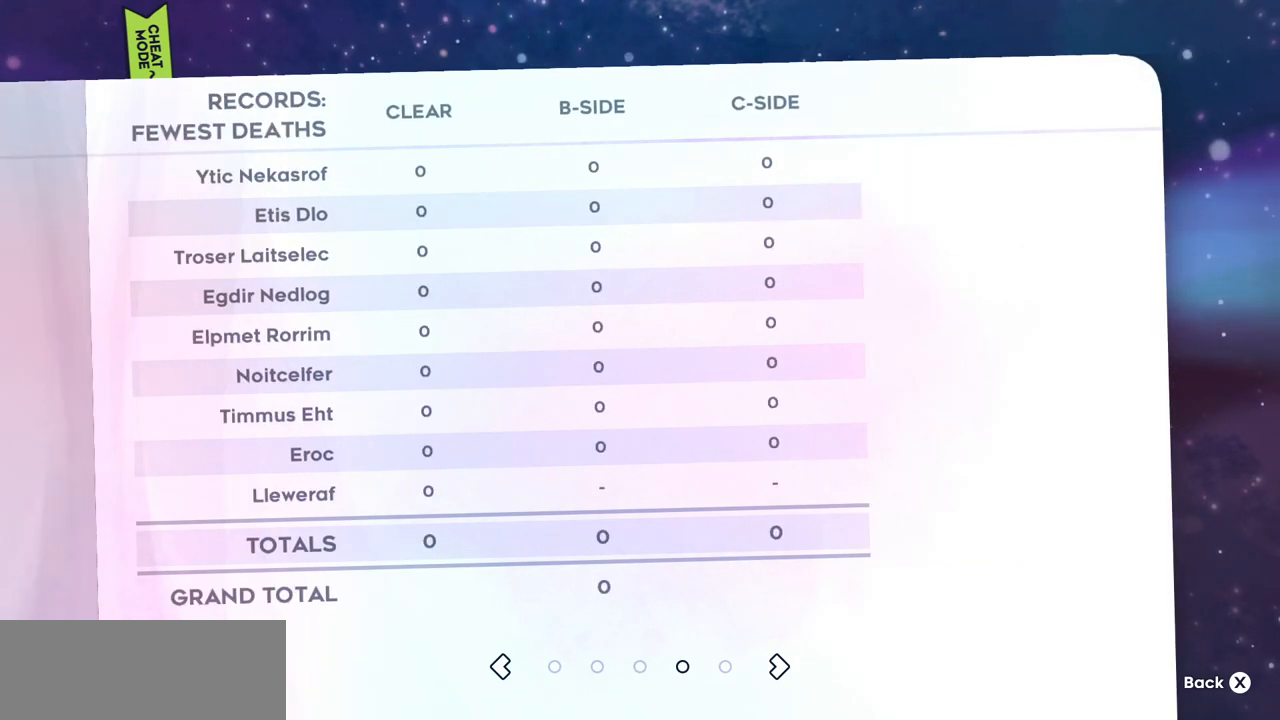
{"keys": [], "events": []}
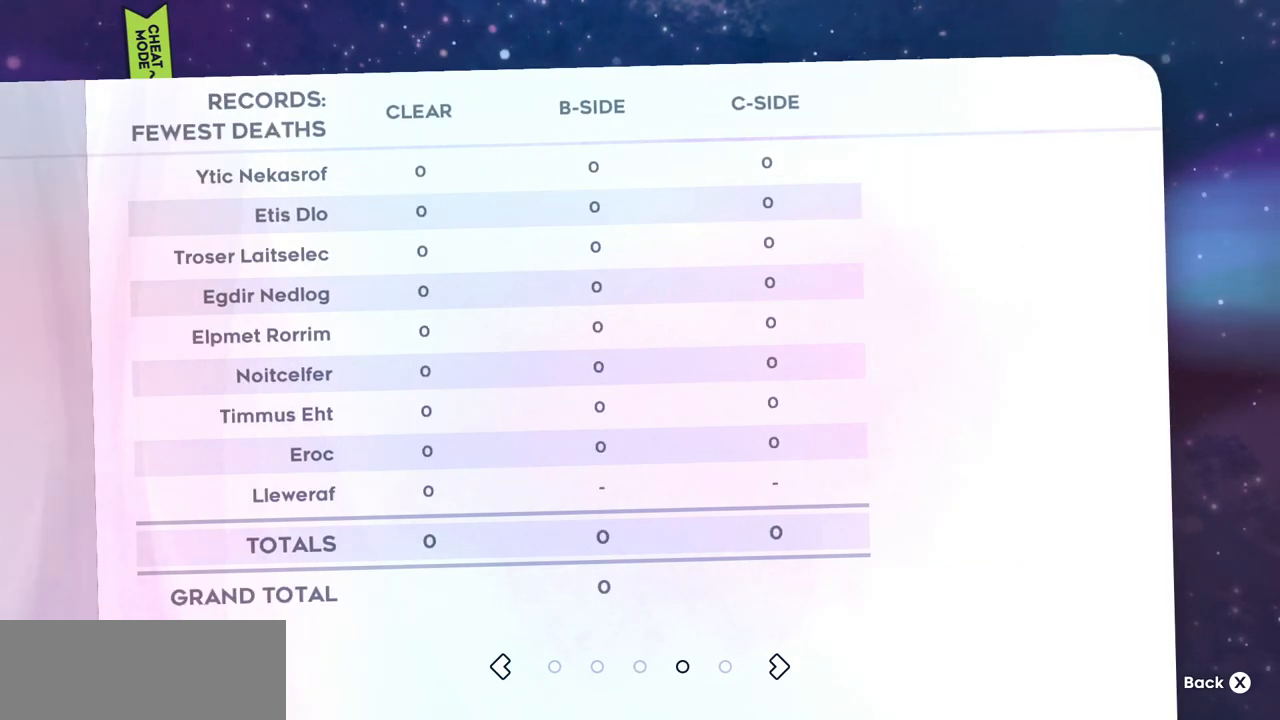
{"keys": [], "events": []}
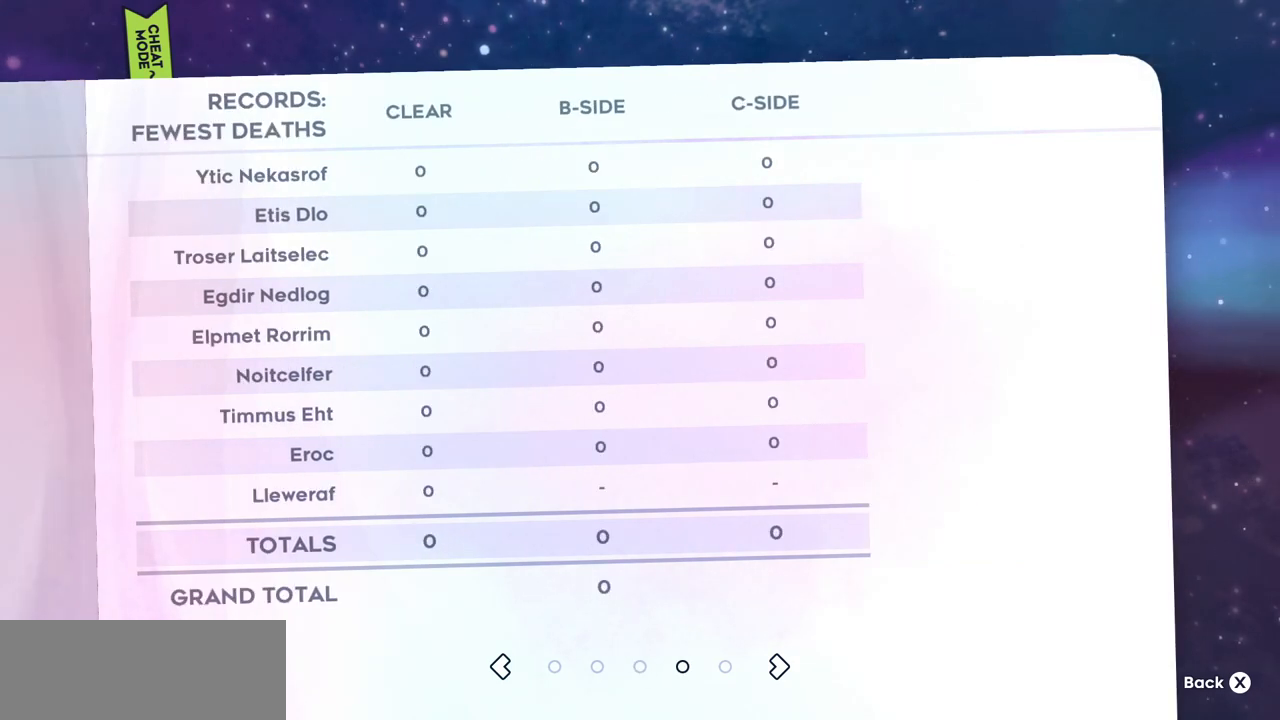
{"keys": [], "events": []}
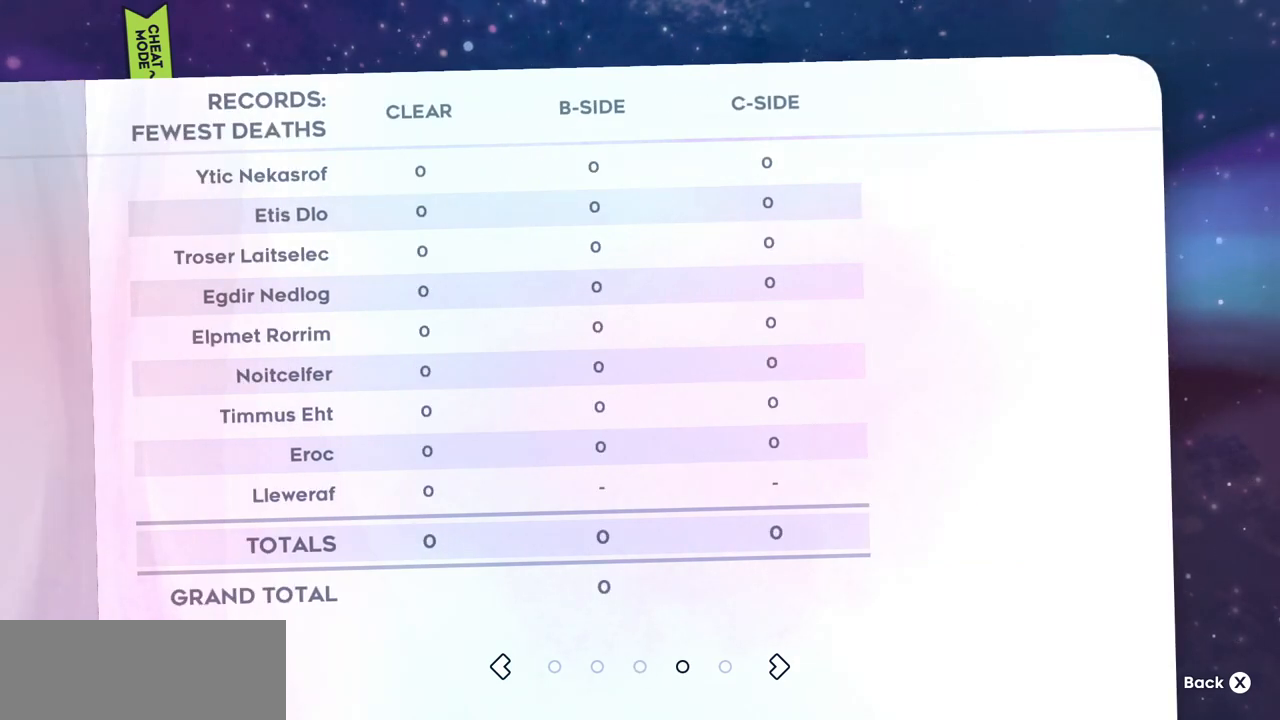
{"keys": [], "events": []}
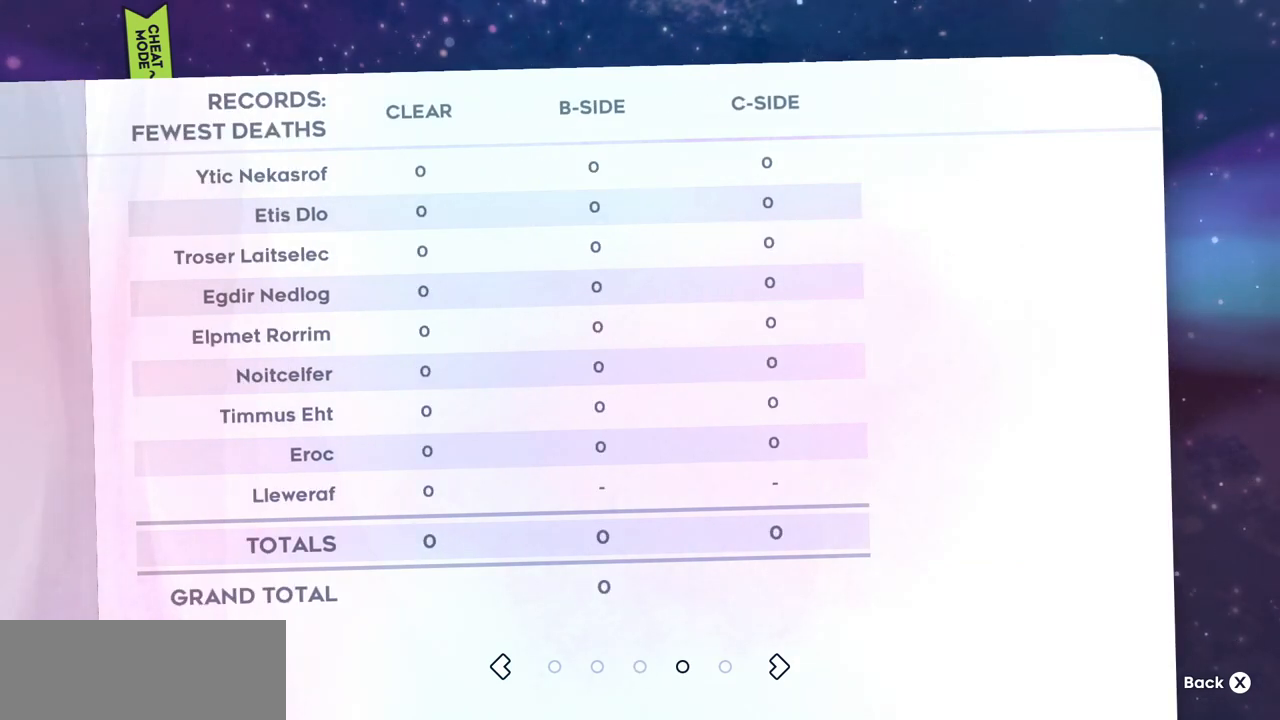
{"keys": [], "events": []}
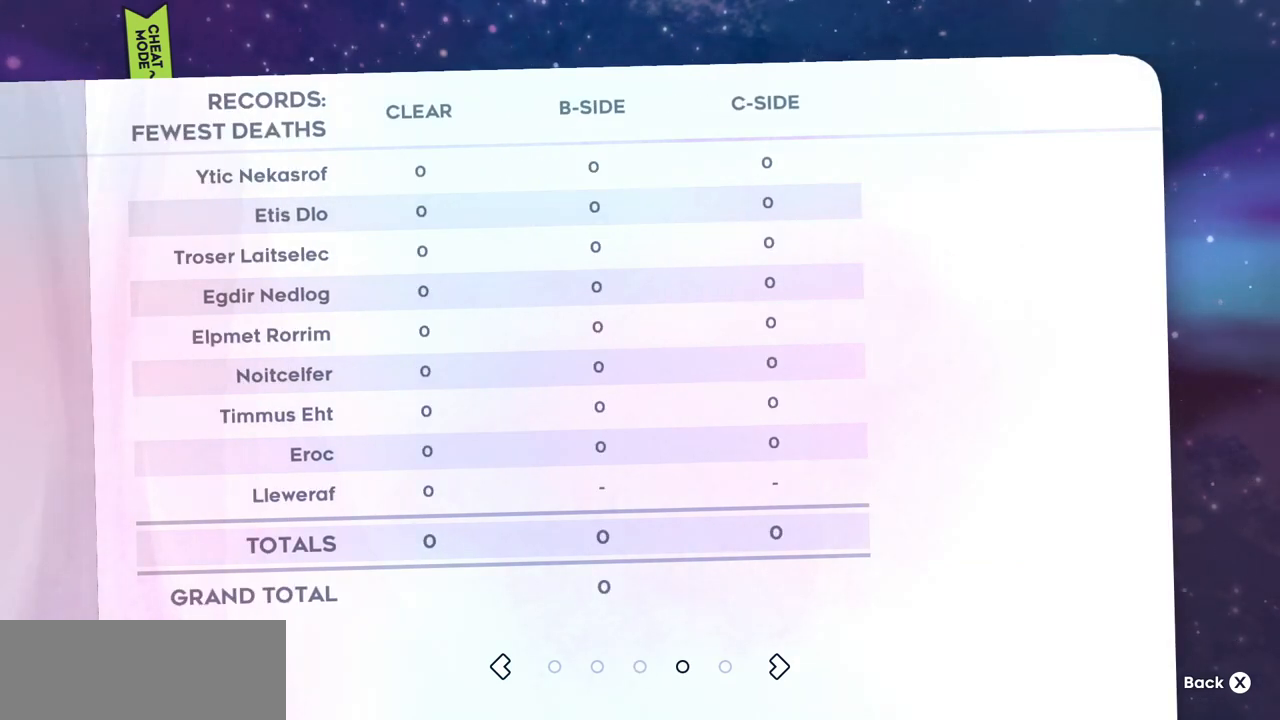
{"keys": [], "events": [[67, "x", "down"], [133, "x", "up"]]}
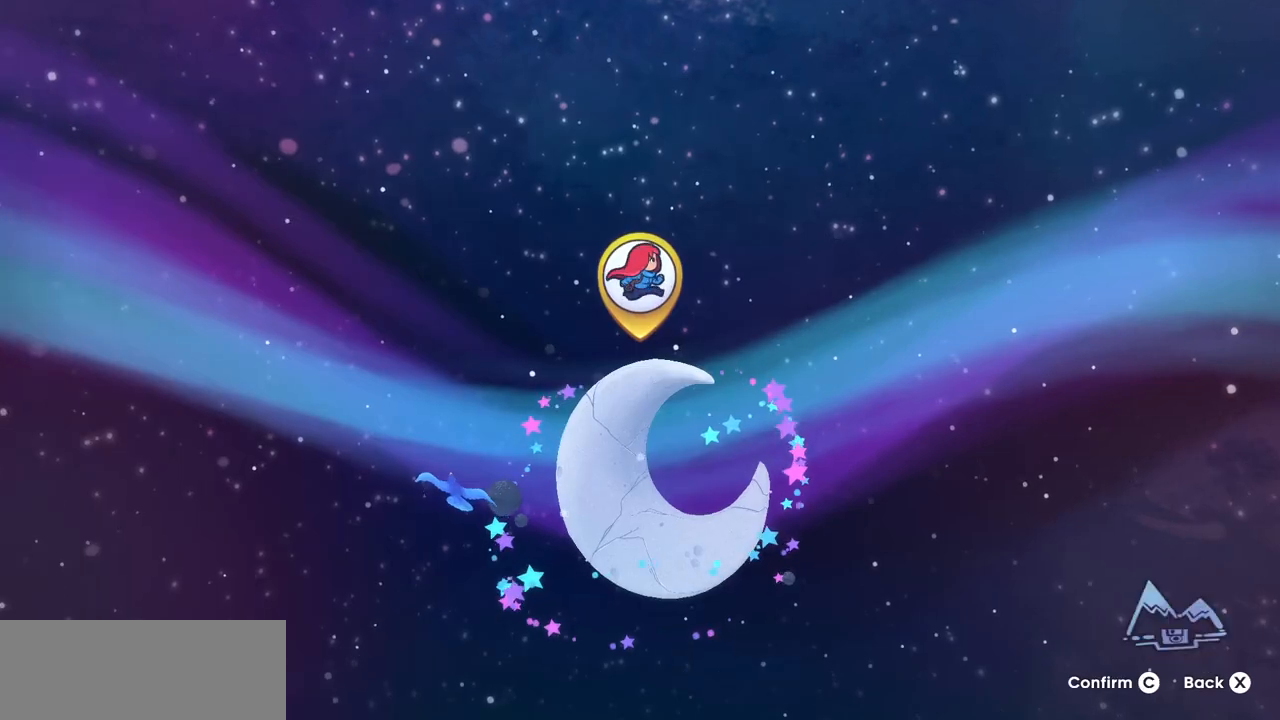
{"keys": [], "events": []}
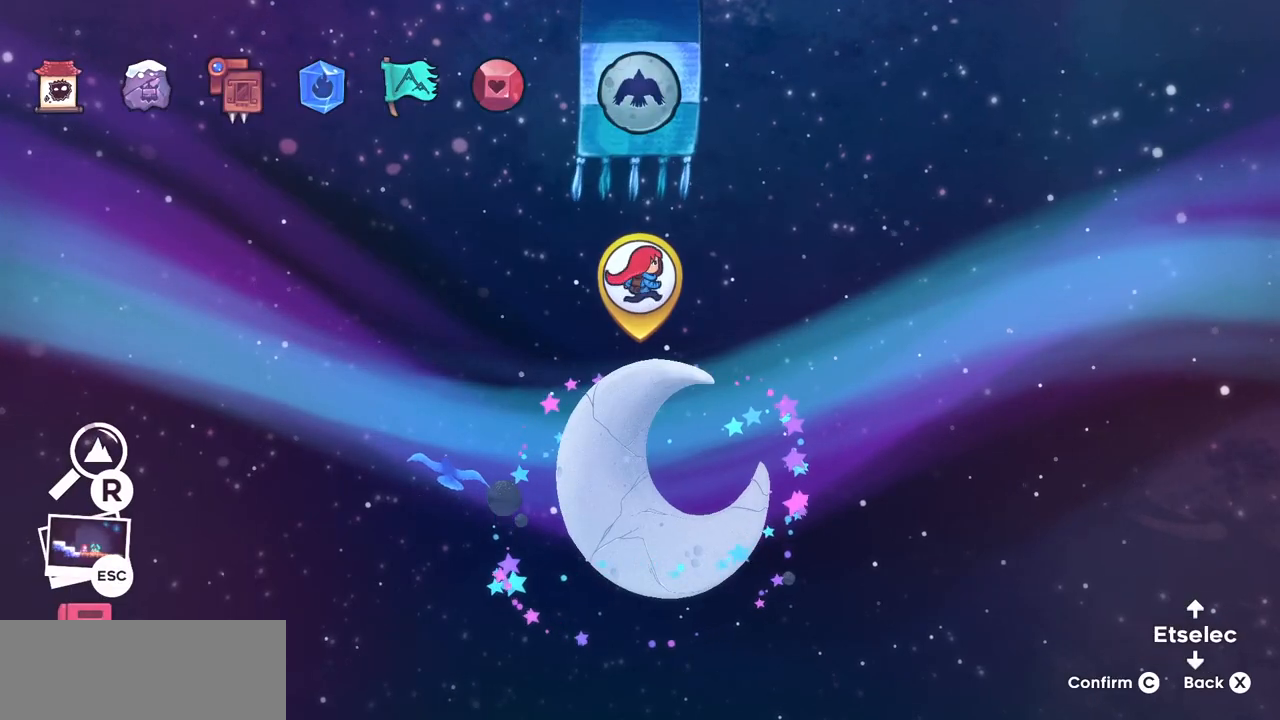
{"keys": [], "events": [[167, "x", "down"], [267, "x", "up"]]}
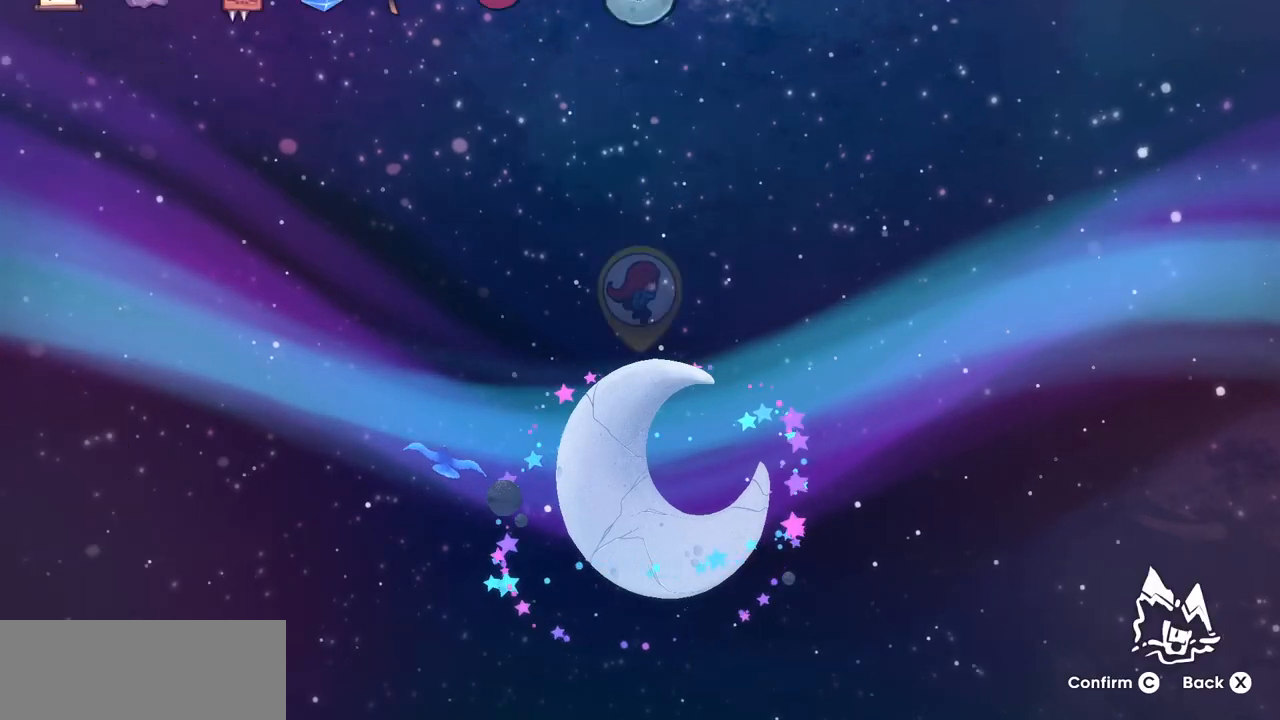
{"keys": [], "events": []}
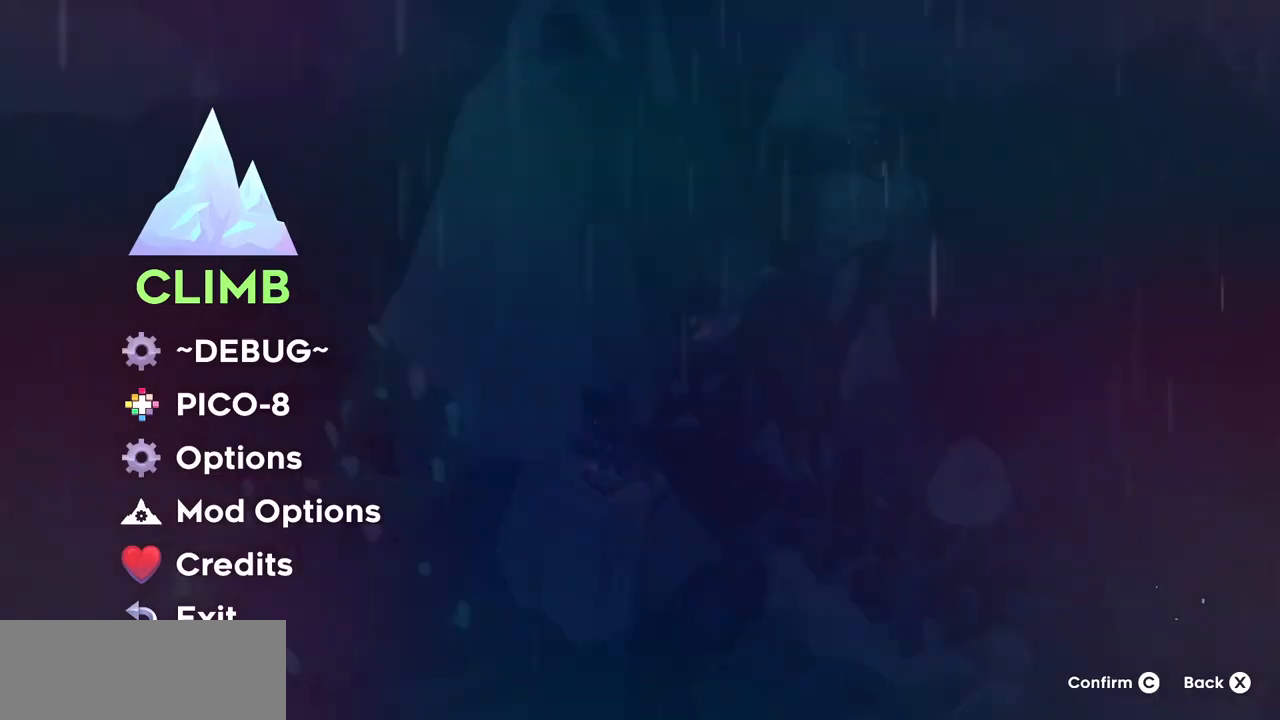
{"keys": [], "events": [[67, "down", "down"], [167, "down", "up"], [333, "c", "down"], [467, "c", "up"]]}
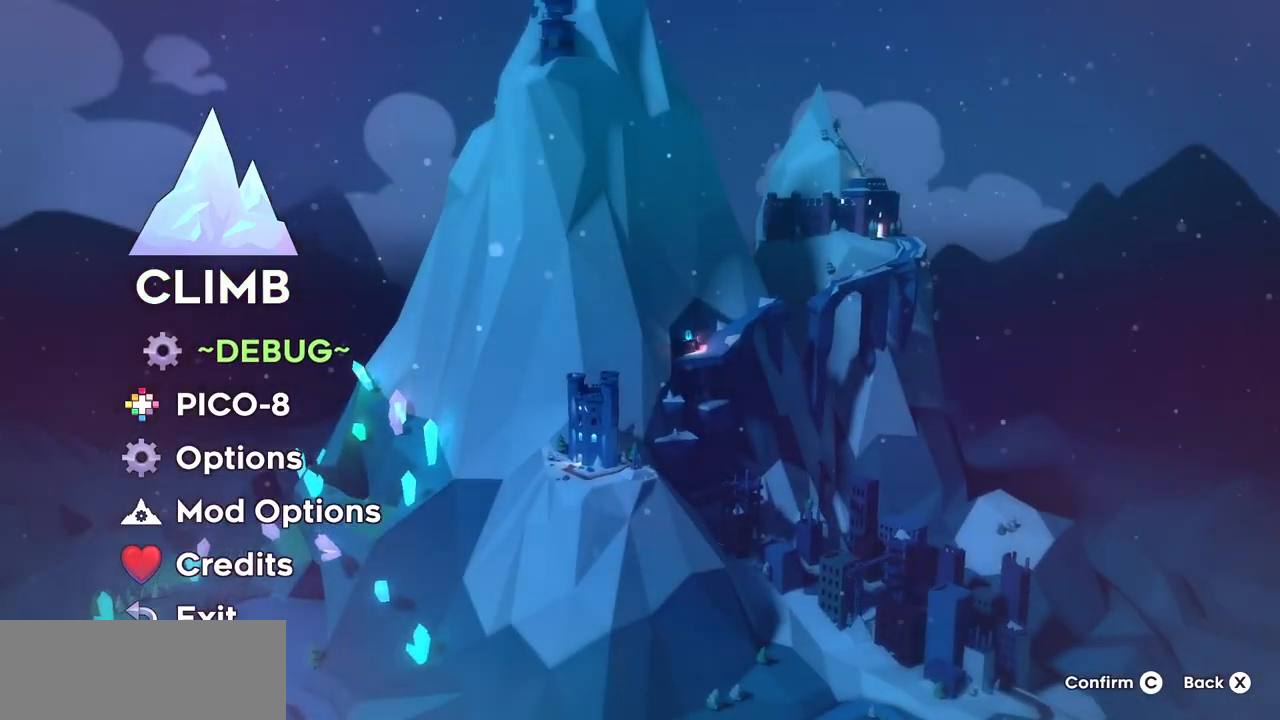
{"keys": [], "events": []}
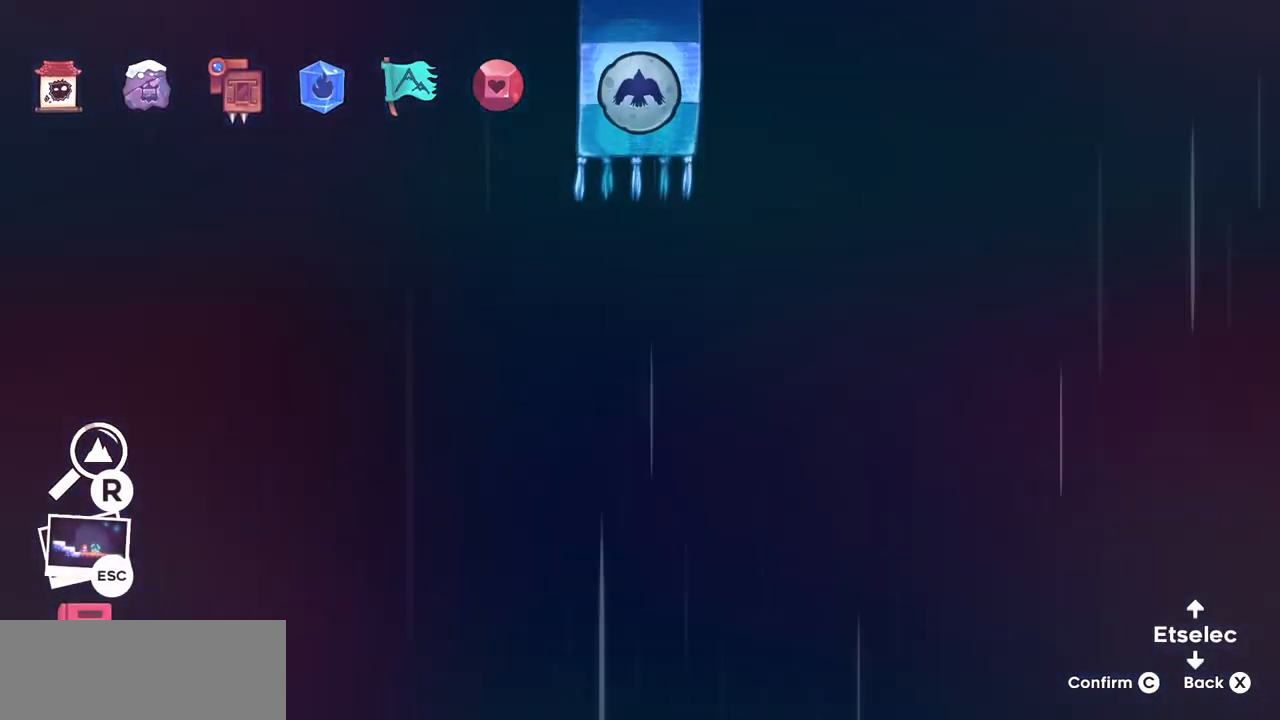
{"keys": [], "events": []}
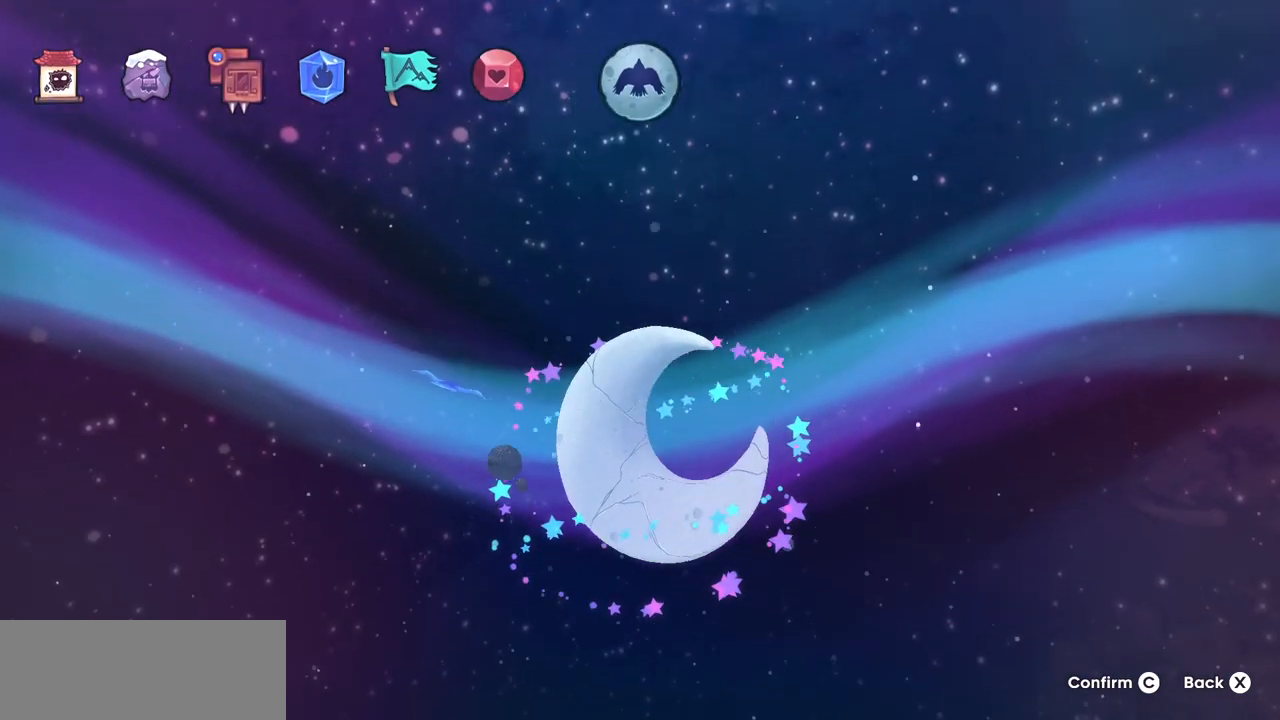
{"keys": [], "events": []}
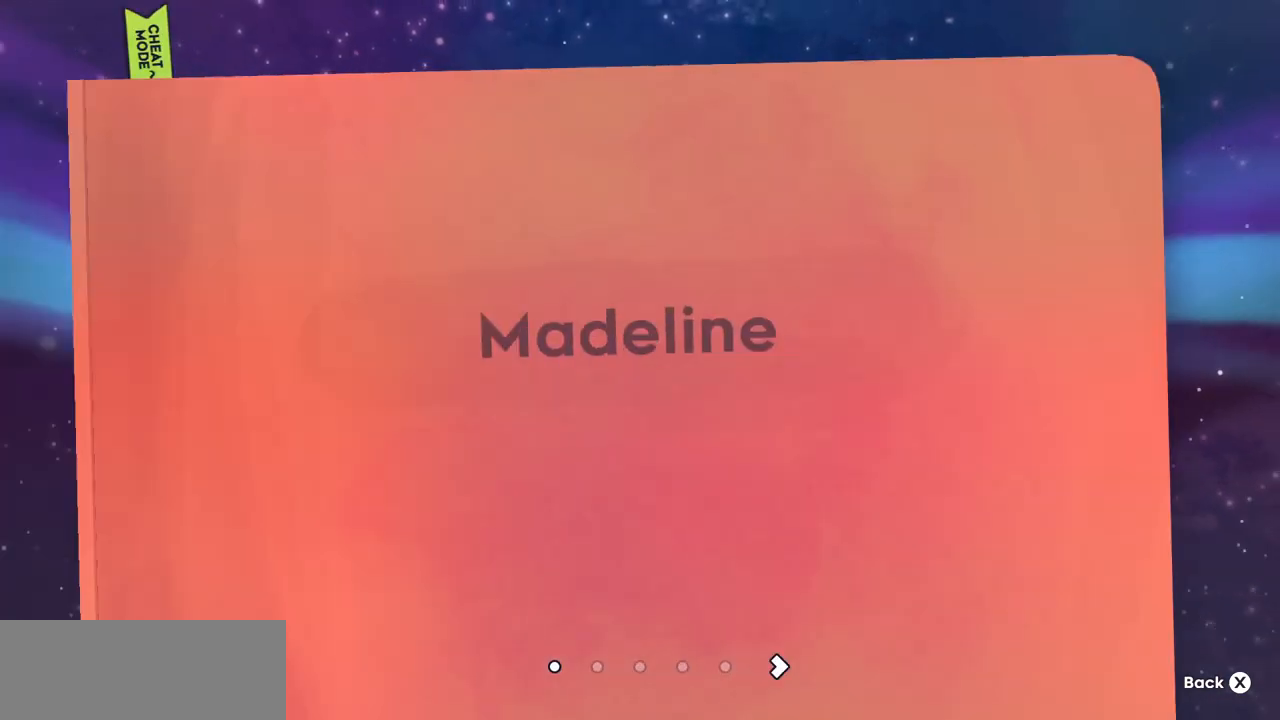
{"keys": [], "events": [[233, "right", "down"], [333, "right", "up"]]}
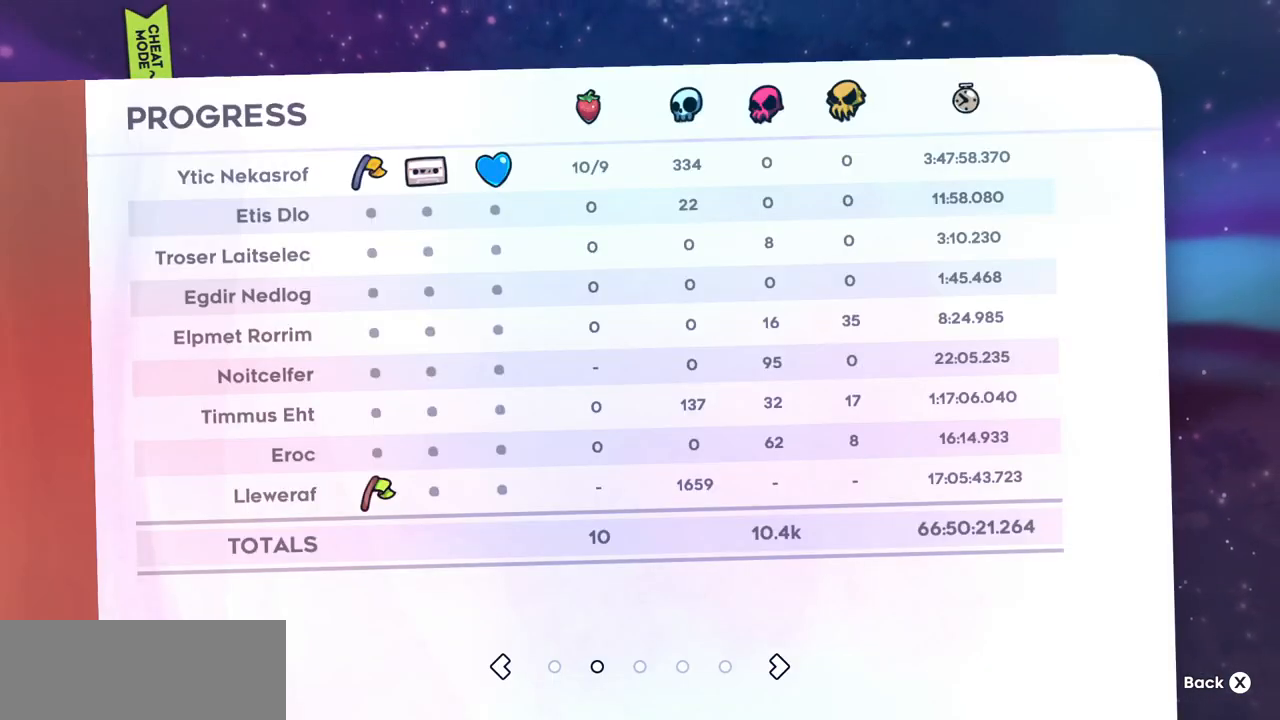
{"keys": [], "events": []}
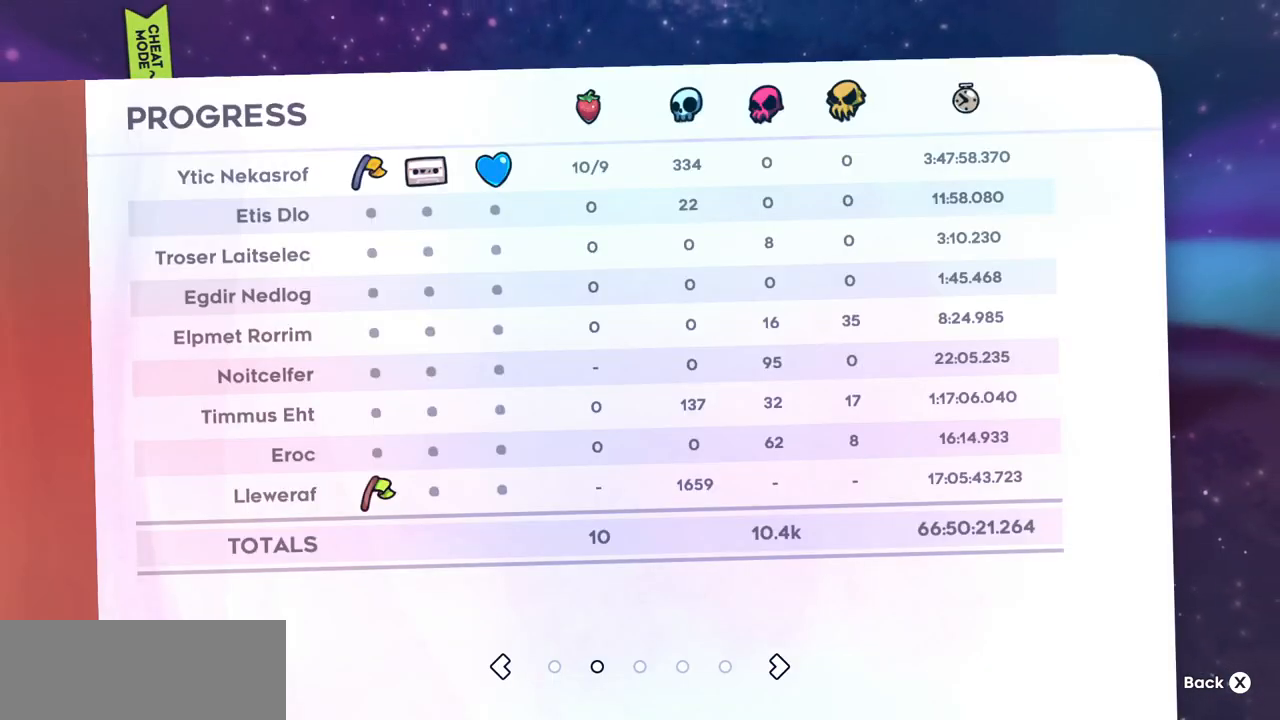
{"keys": [], "events": []}
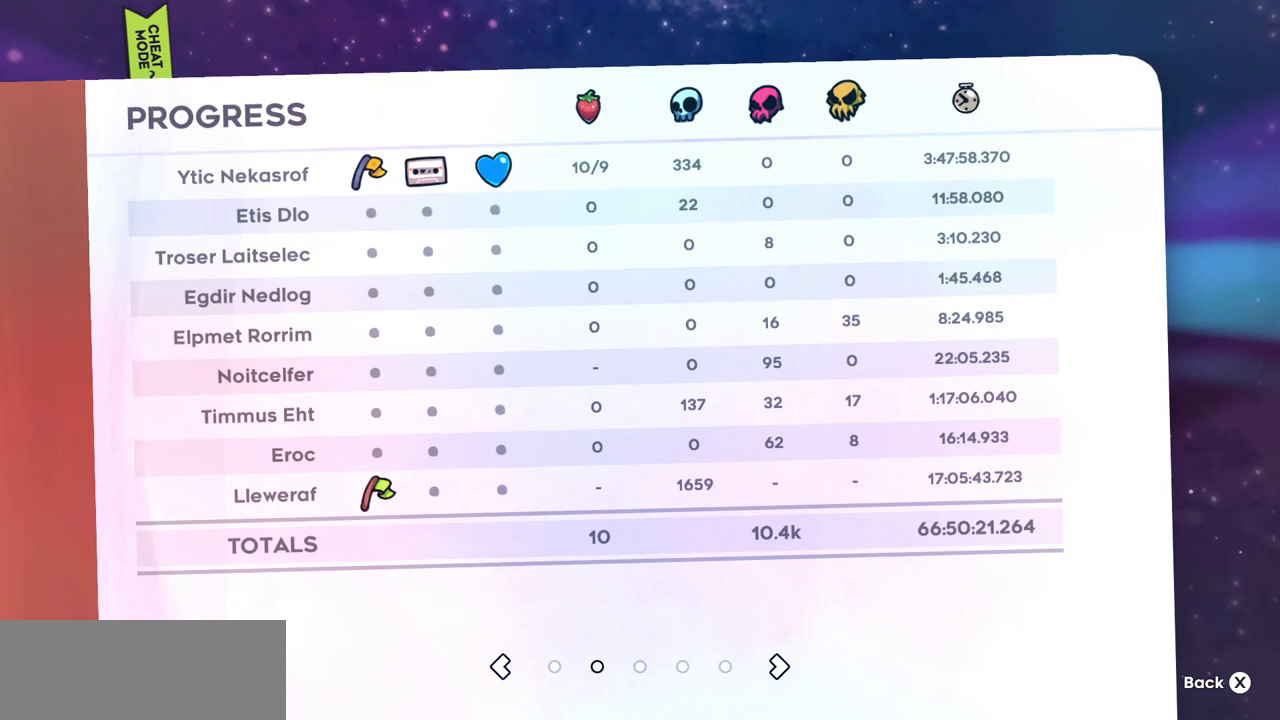
{"keys": [], "events": []}
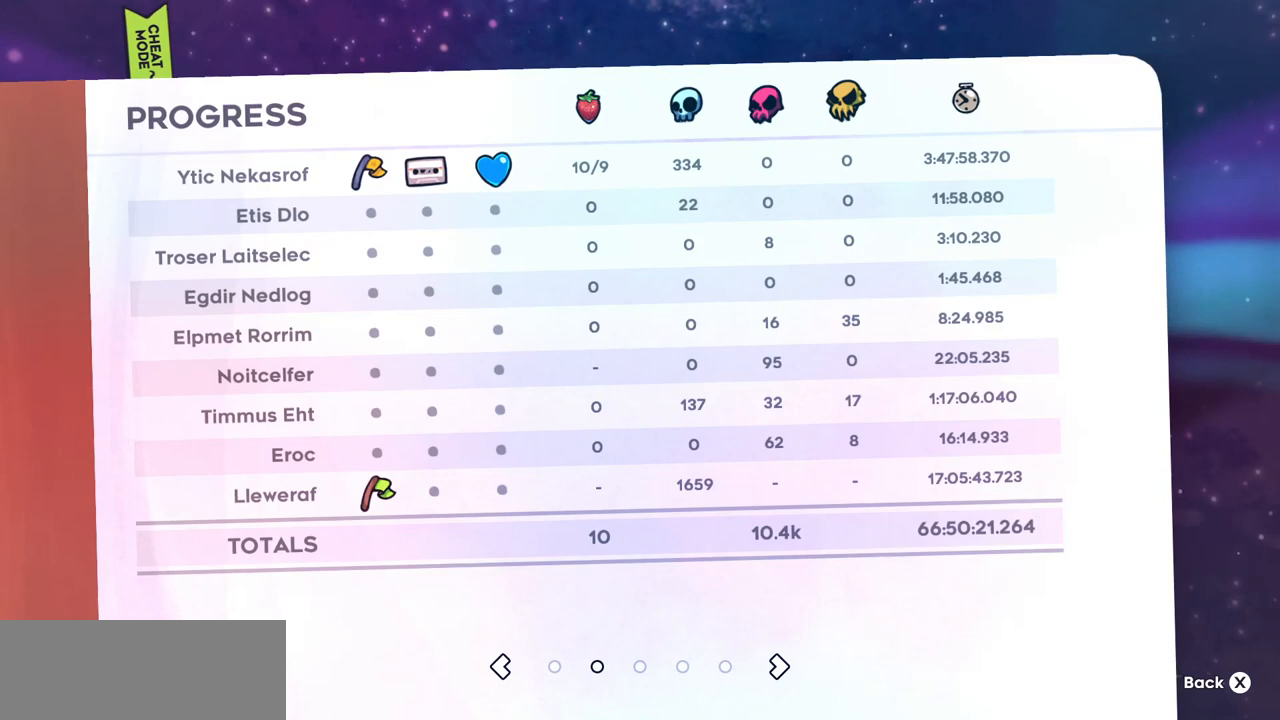
{"keys": [], "events": []}